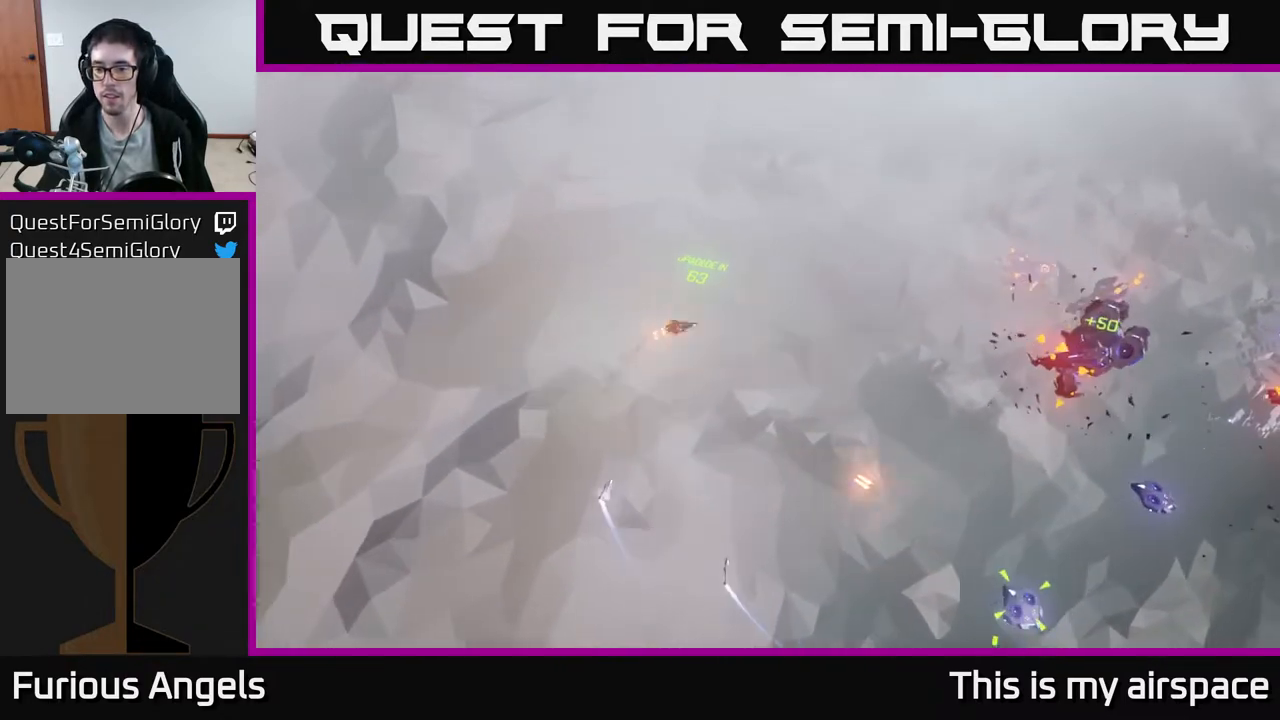
Gameplay with a controller (Xbox layout); each line is a JSON object with the inputs held at the frame after it. "events" lists button and stick changes between this image and that frame as [ms after this image, input, new state], when the widget could be followed in between. Not read: right_stick.
{"buttons": [], "left_stick": "center", "events": [[267, "left_stick", "right"], [383, "left_stick", "center"]]}
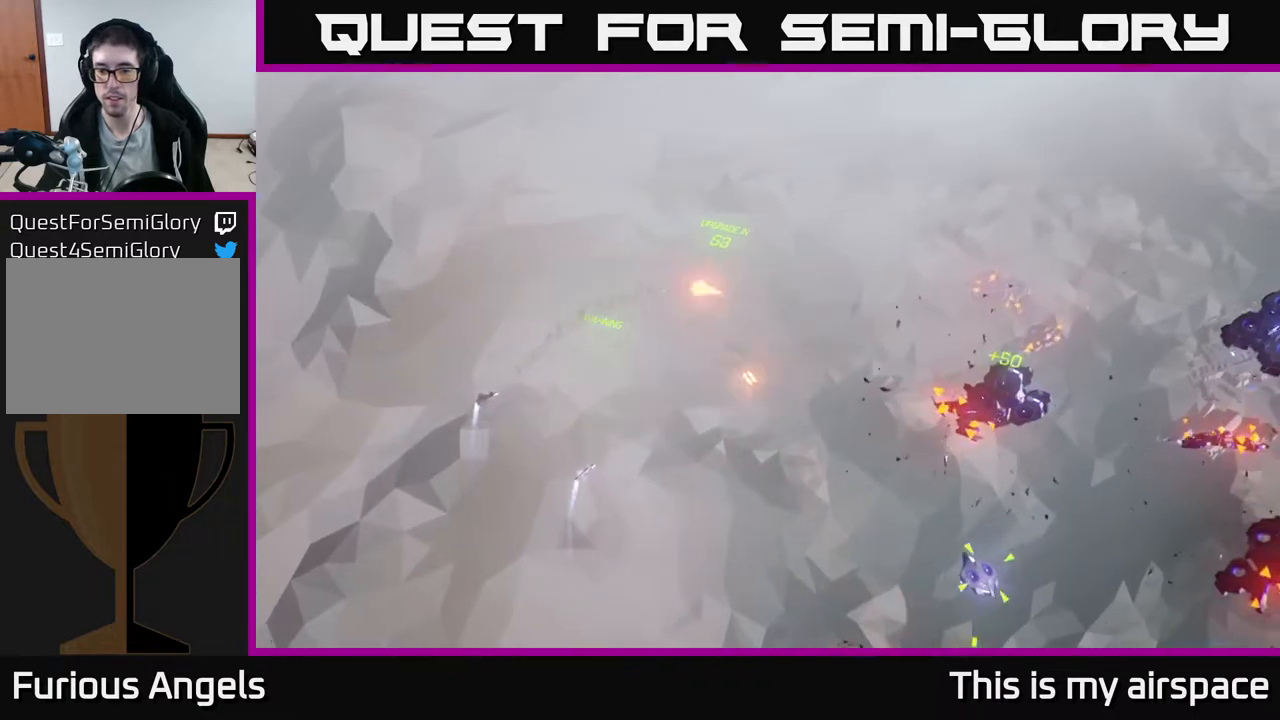
{"buttons": [], "left_stick": "center", "events": [[100, "left_stick", "down"], [200, "left_stick", "center"]]}
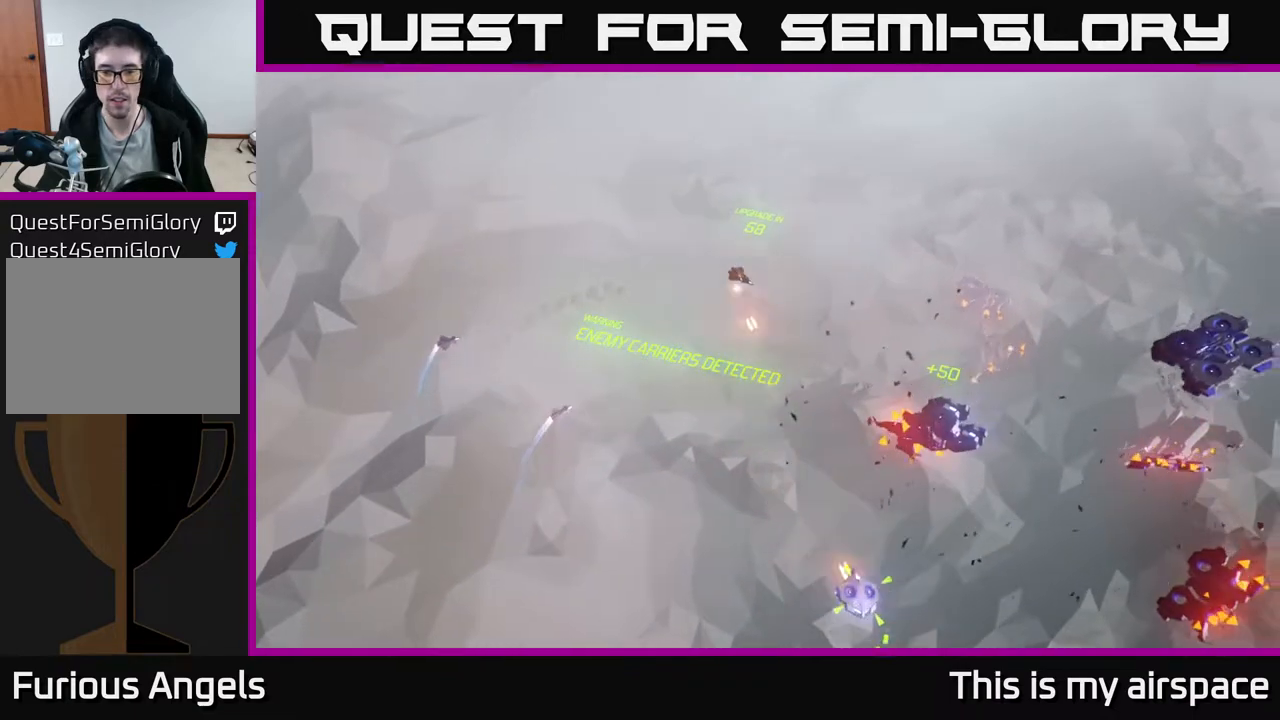
{"buttons": [], "left_stick": "right", "events": [[267, "left_stick", "right"]]}
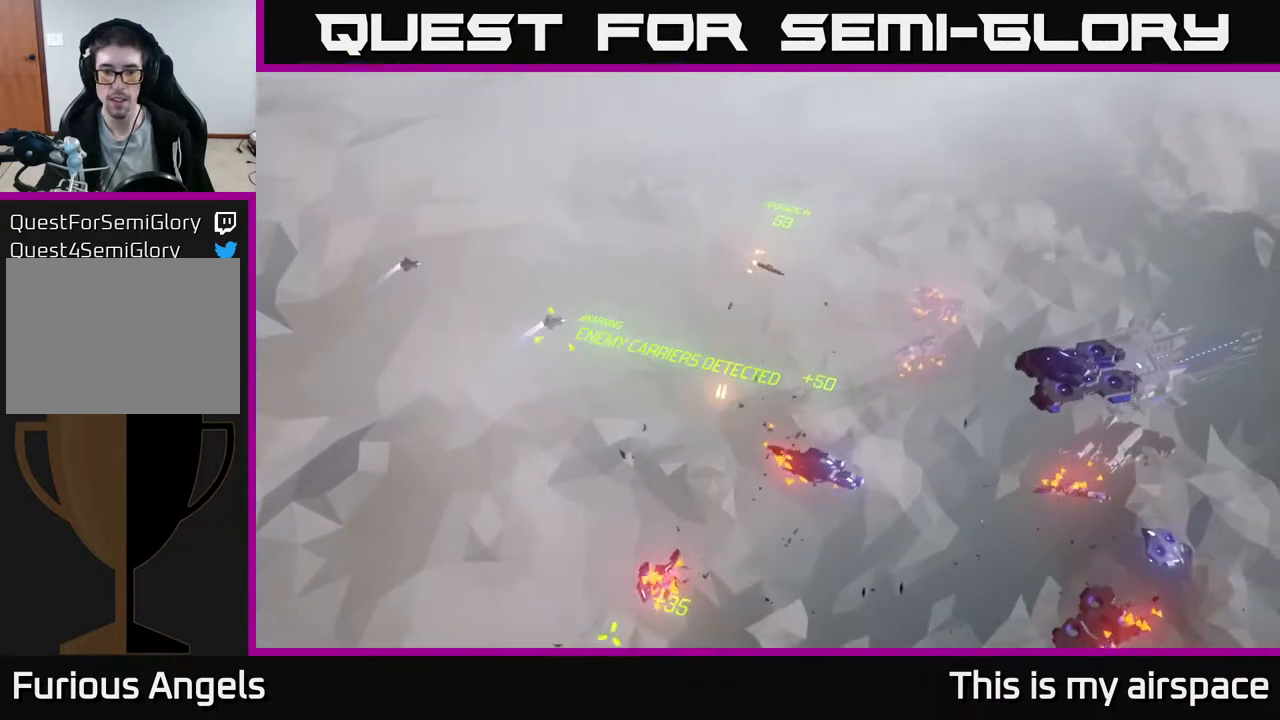
{"buttons": [], "left_stick": "up-right", "events": [[383, "left_stick", "up-right"]]}
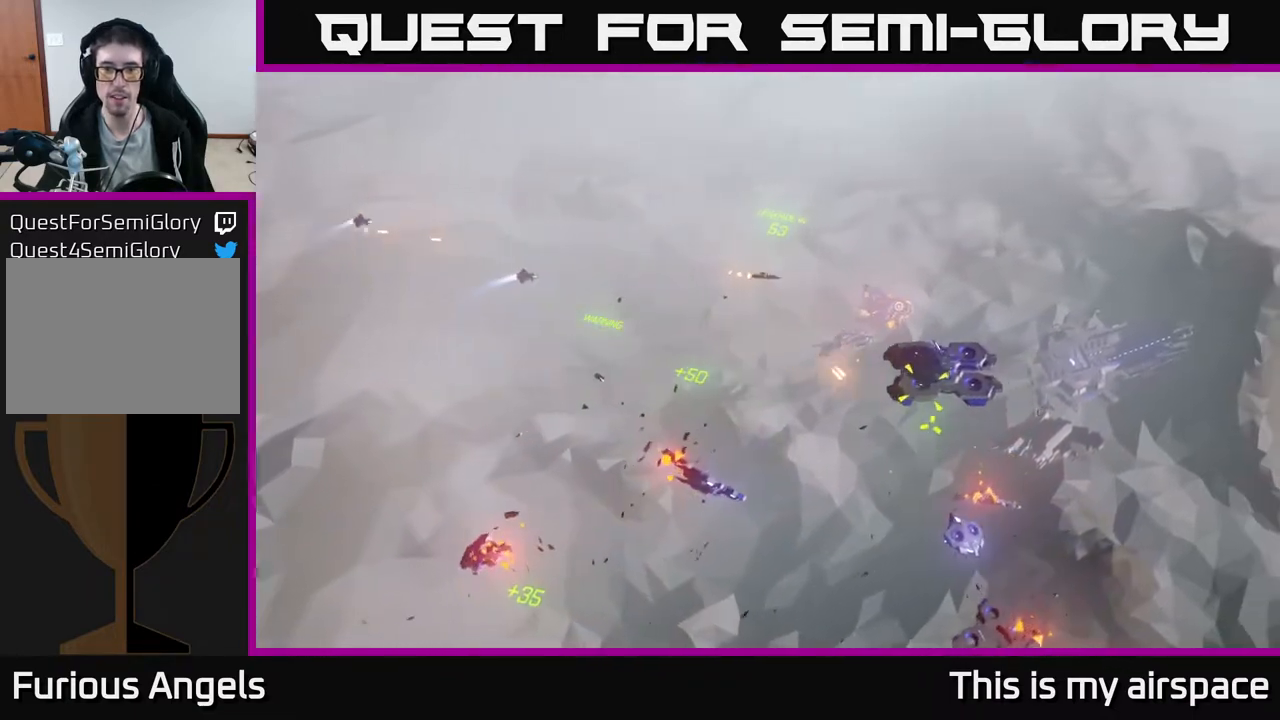
{"buttons": [], "left_stick": "up-right", "events": []}
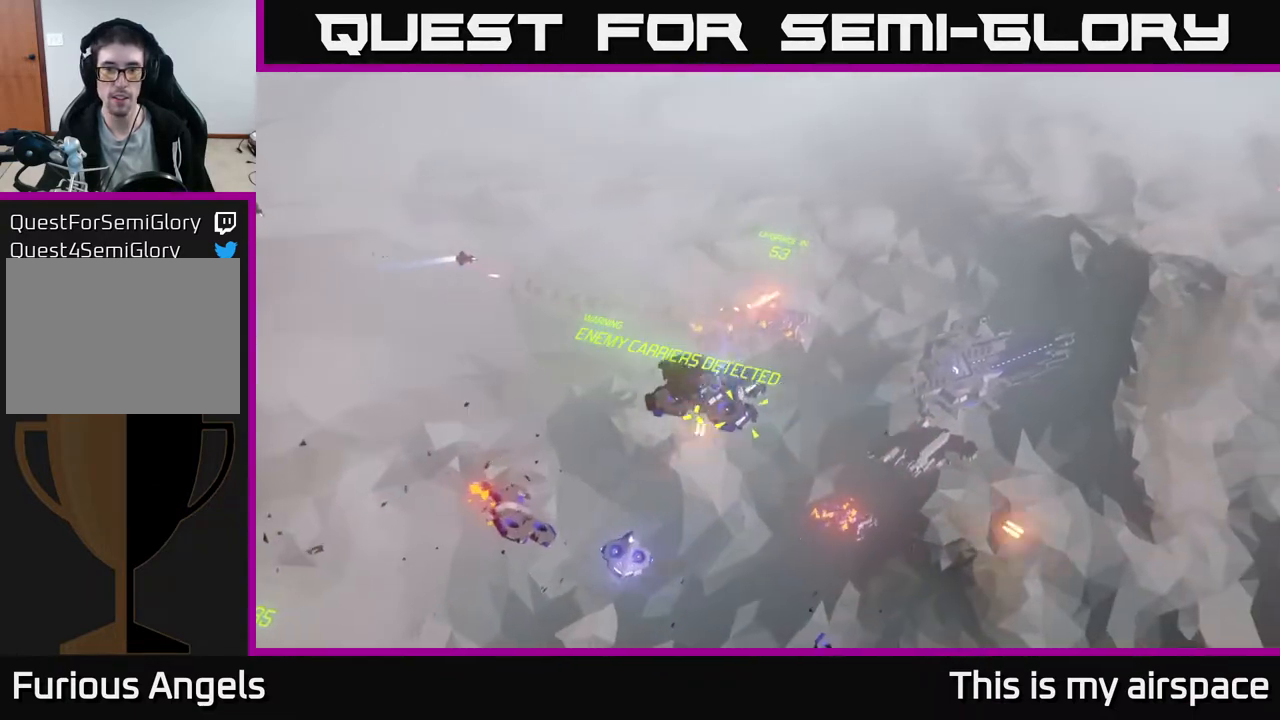
{"buttons": [], "left_stick": "center", "events": [[50, "left_stick", "center"]]}
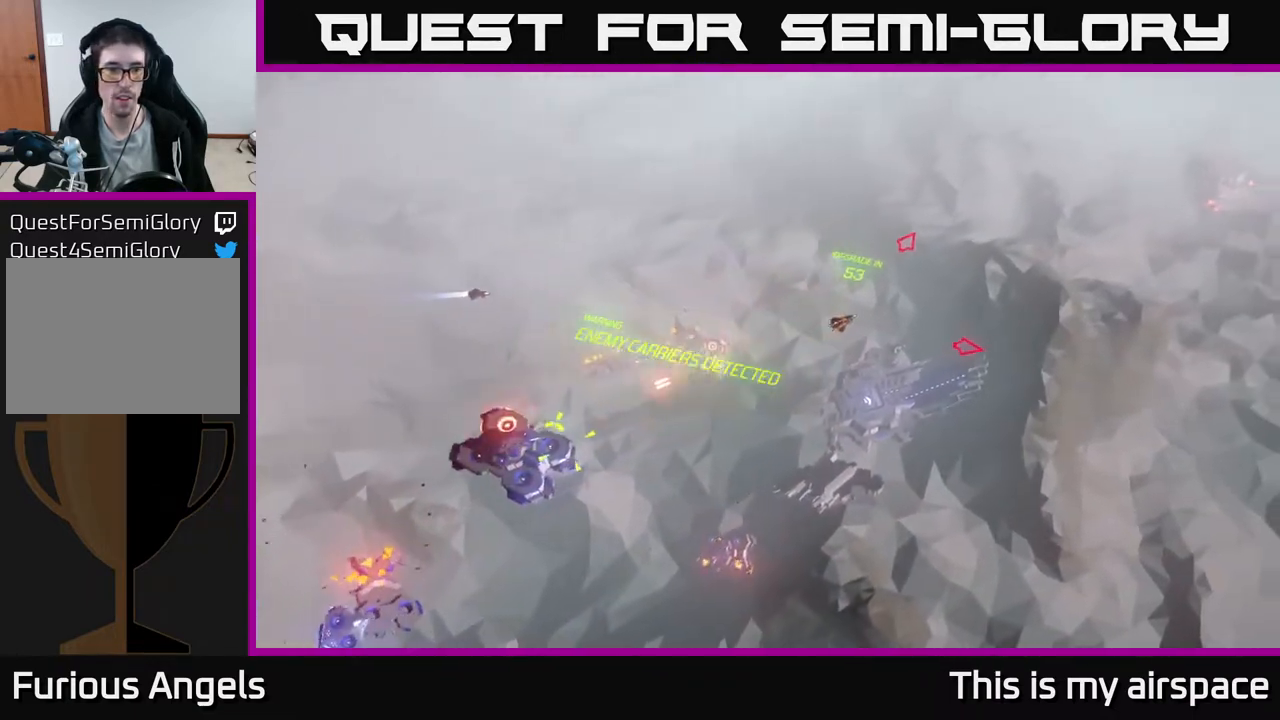
{"buttons": [], "left_stick": "center", "events": [[50, "left_stick", "down-left"], [300, "left_stick", "center"]]}
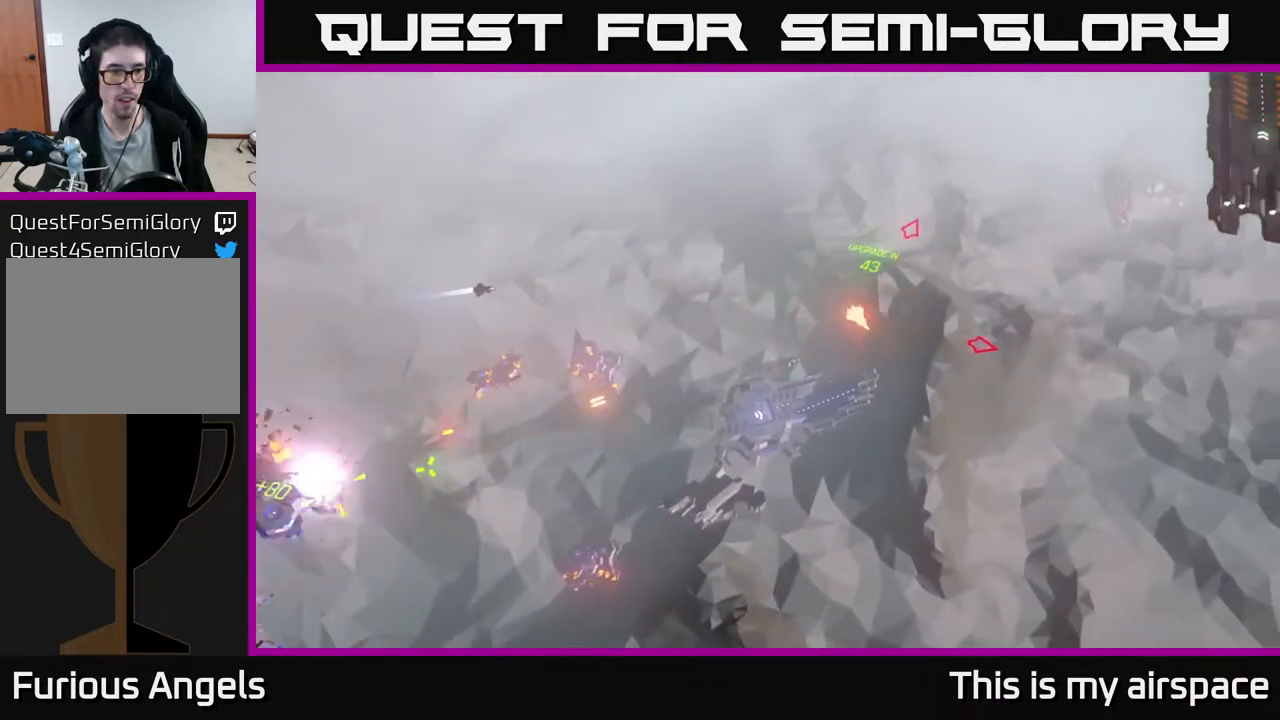
{"buttons": [], "left_stick": "center", "events": [[233, "left_stick", "right"], [433, "left_stick", "center"]]}
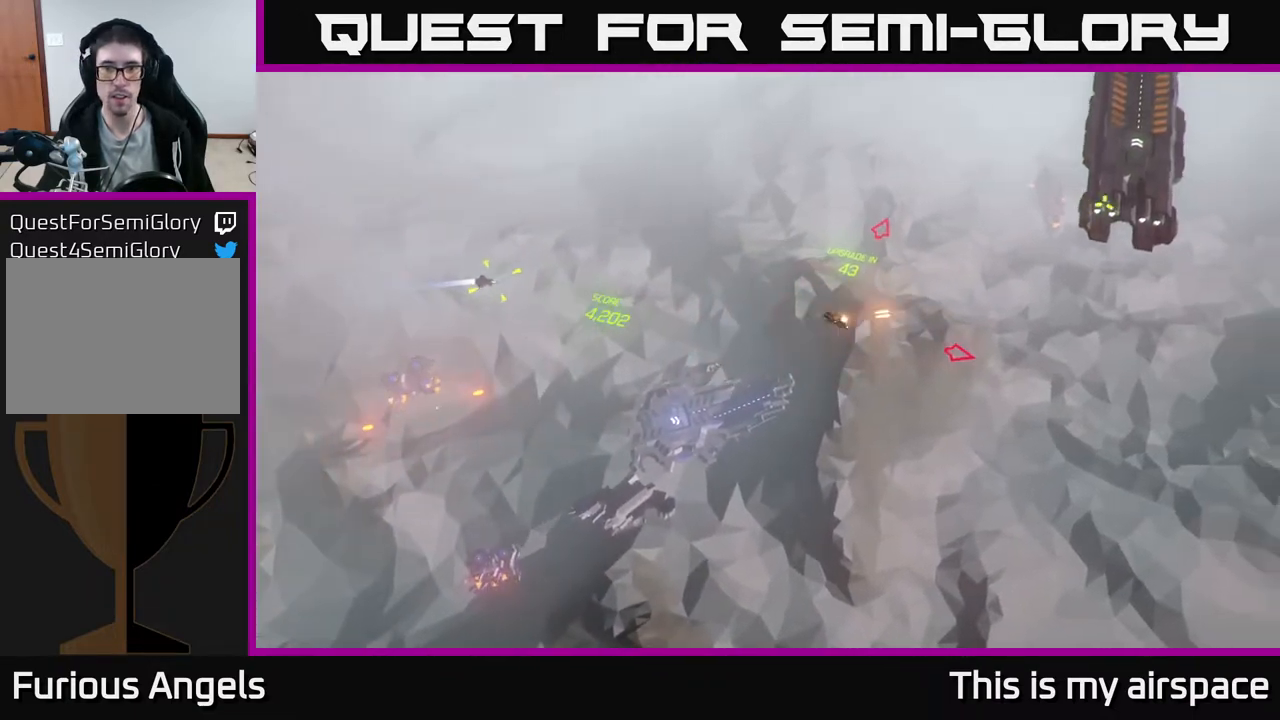
{"buttons": [], "left_stick": "down-right", "events": [[367, "left_stick", "down-right"]]}
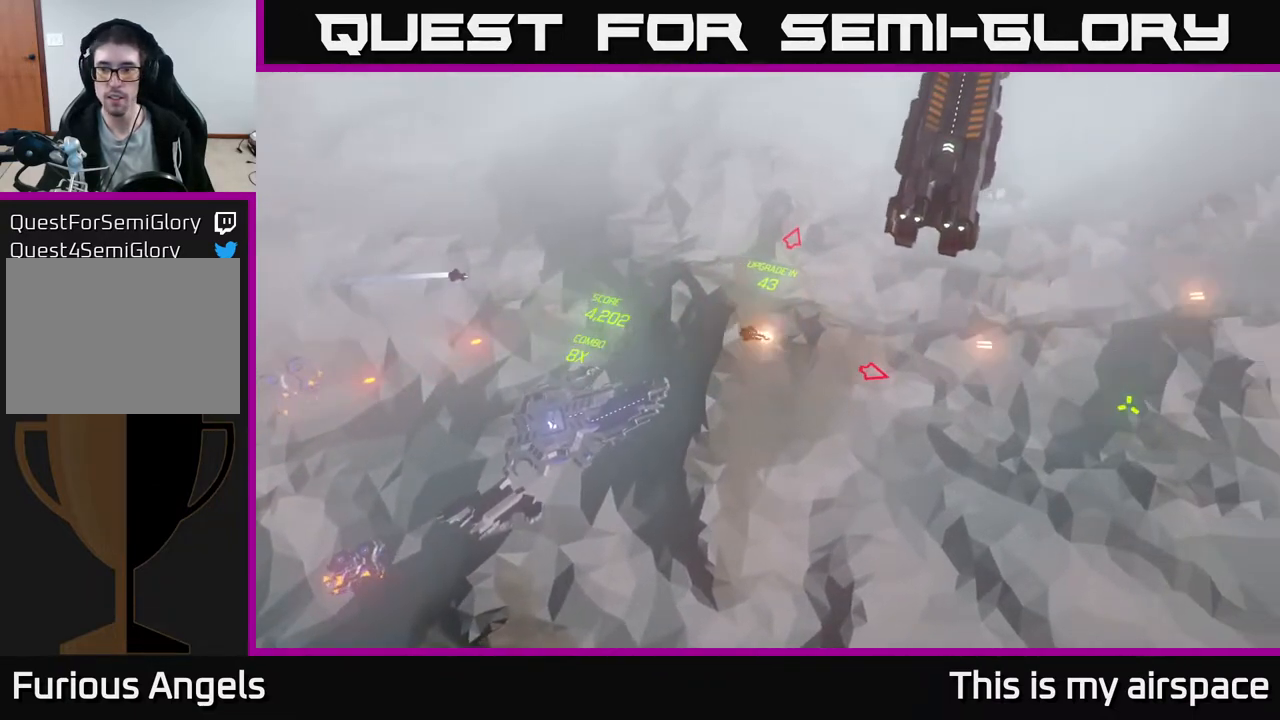
{"buttons": [], "left_stick": "down", "events": [[33, "left_stick", "center"], [367, "left_stick", "down"]]}
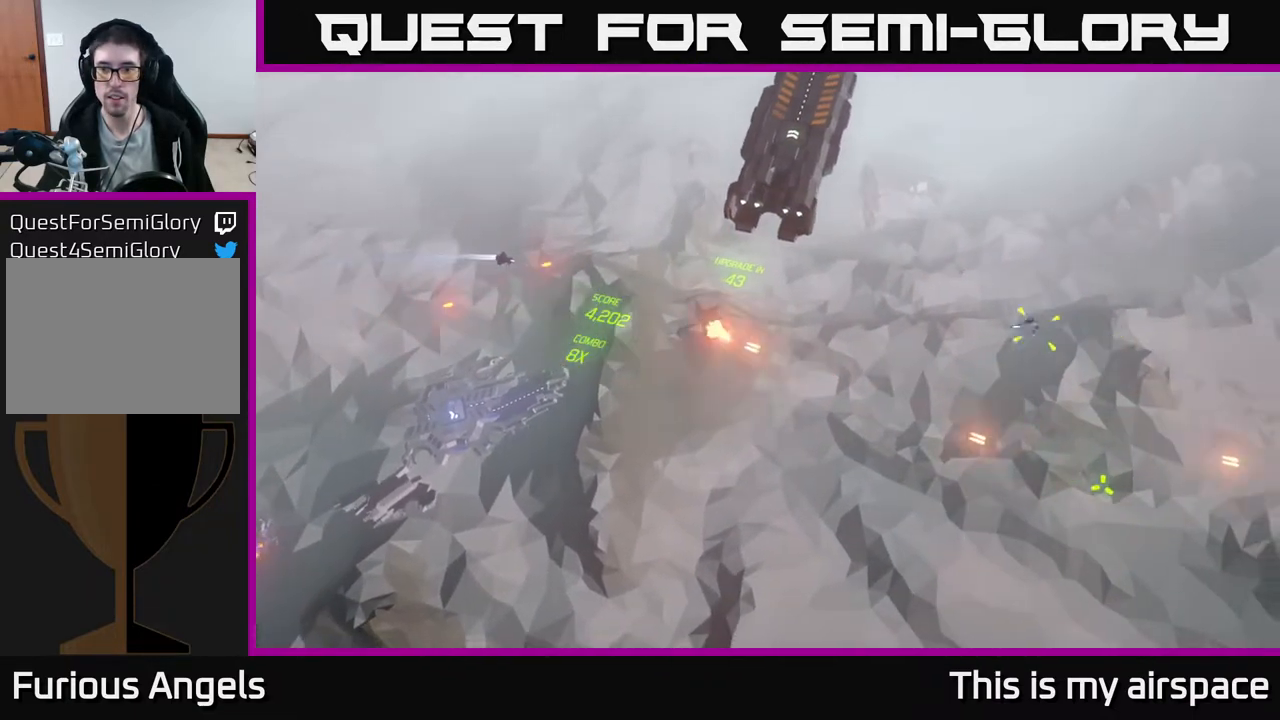
{"buttons": [], "left_stick": "center", "events": [[233, "left_stick", "center"], [383, "left_stick", "right"], [467, "left_stick", "center"]]}
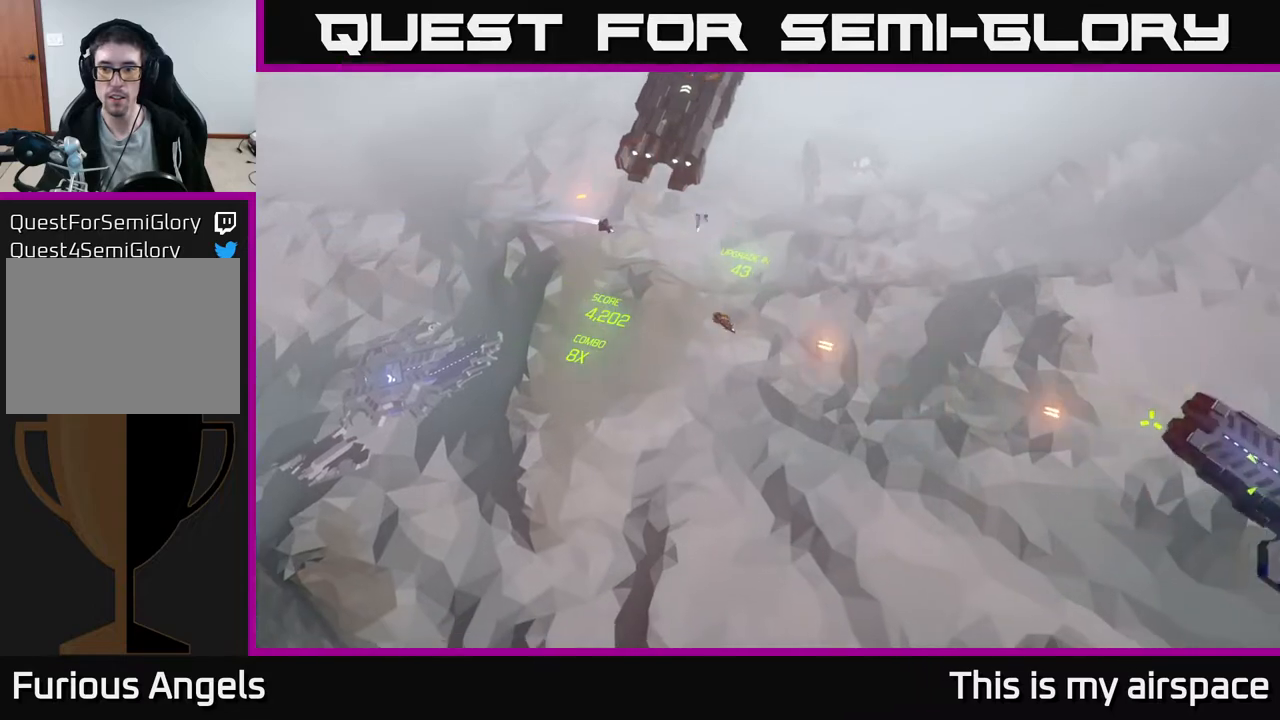
{"buttons": [], "left_stick": "center", "events": []}
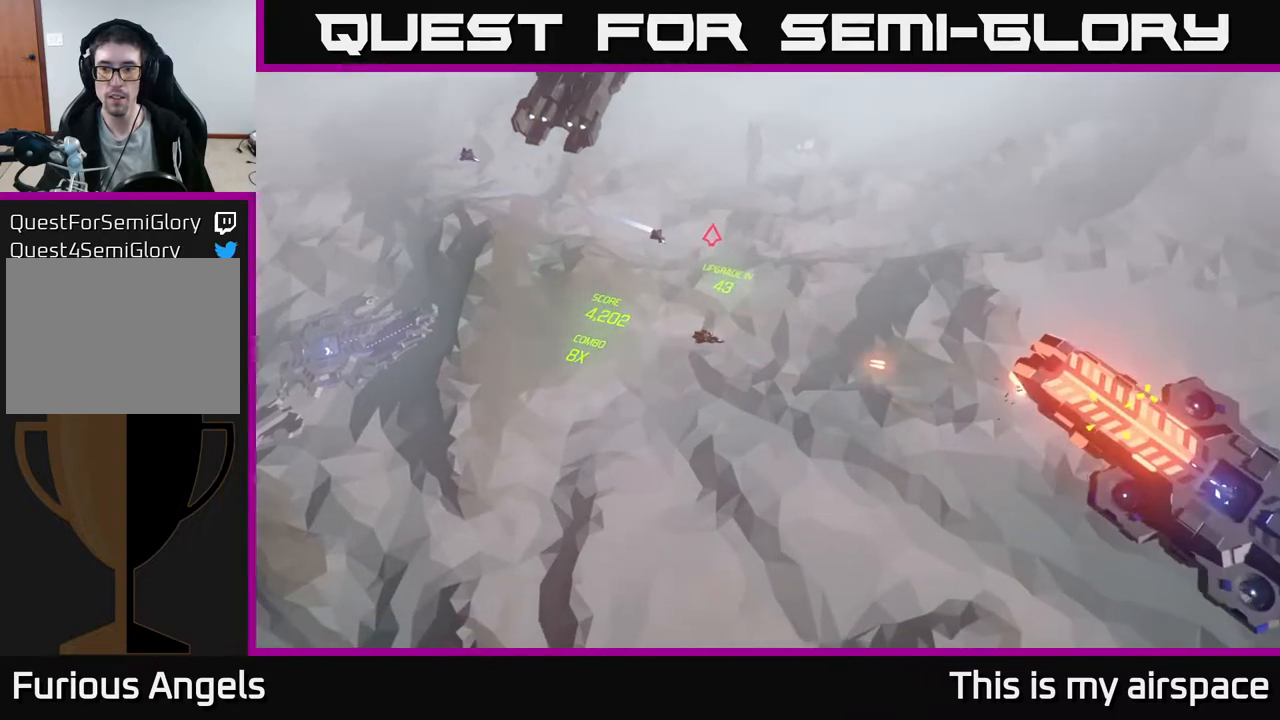
{"buttons": [], "left_stick": "center", "events": []}
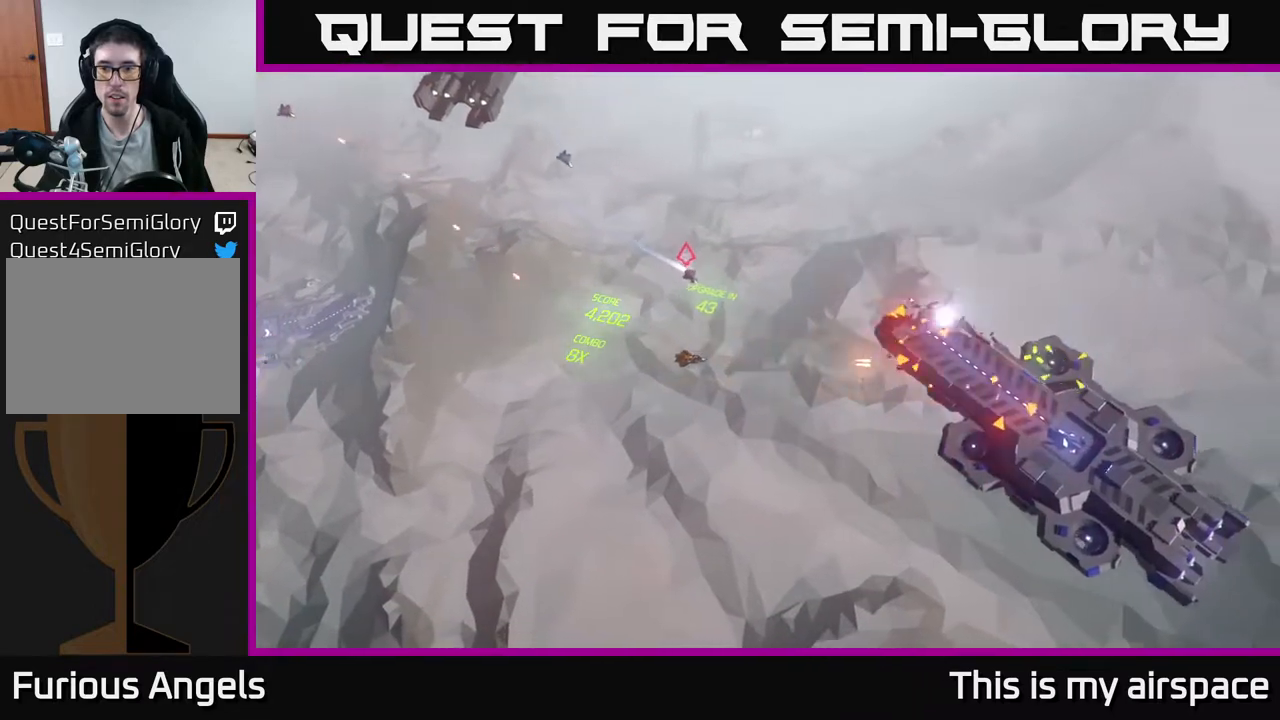
{"buttons": [], "left_stick": "right", "events": [[200, "left_stick", "down"], [417, "left_stick", "right"]]}
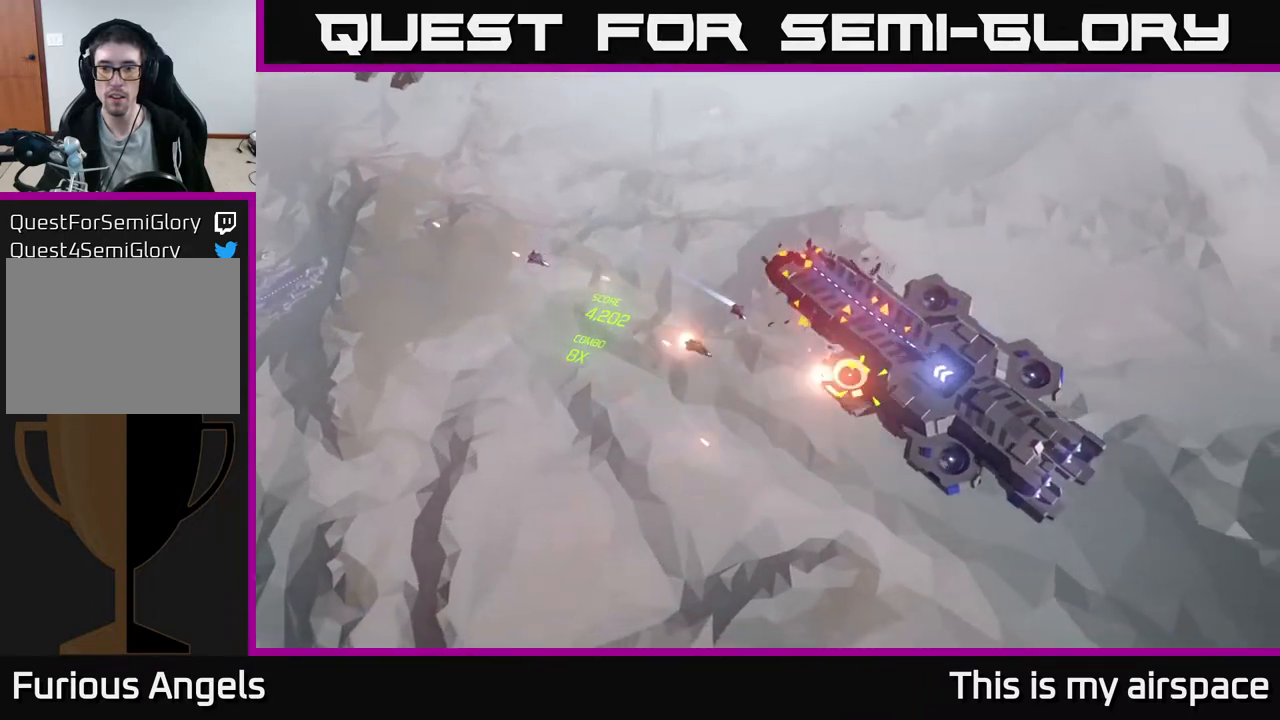
{"buttons": [], "left_stick": "up-right", "events": [[267, "left_stick", "up-right"]]}
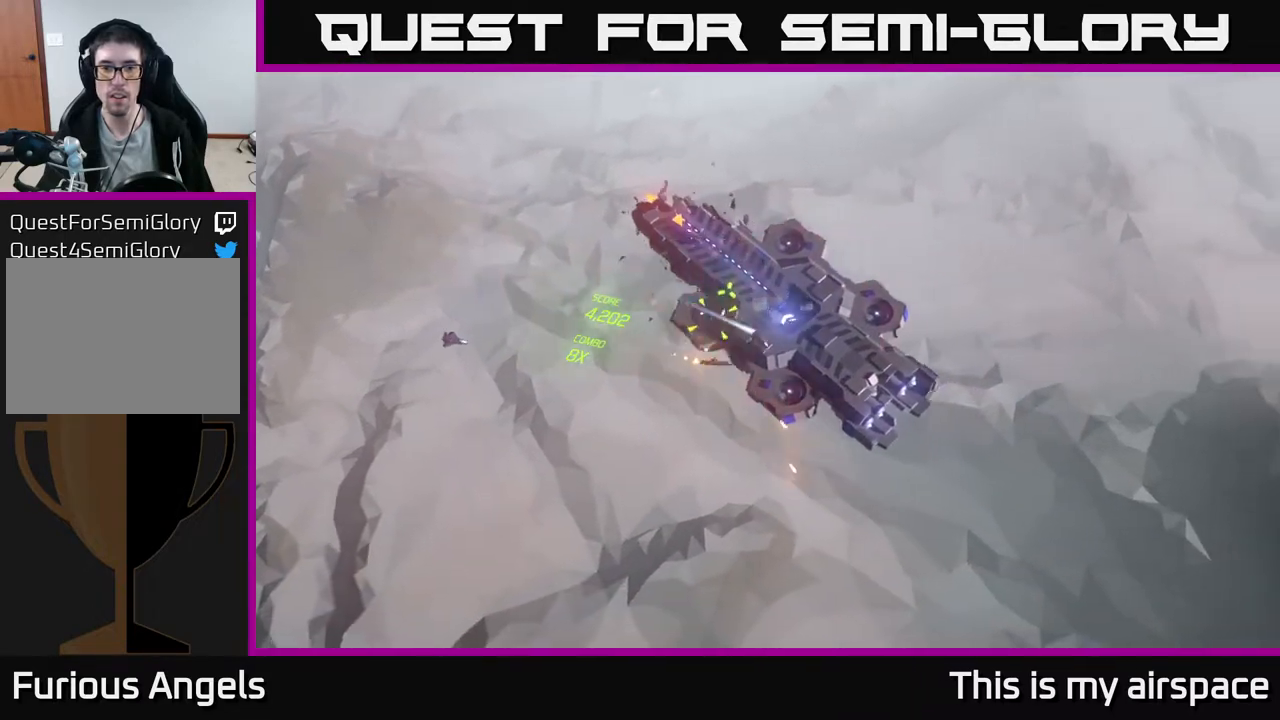
{"buttons": [], "left_stick": "up", "events": [[300, "left_stick", "up"]]}
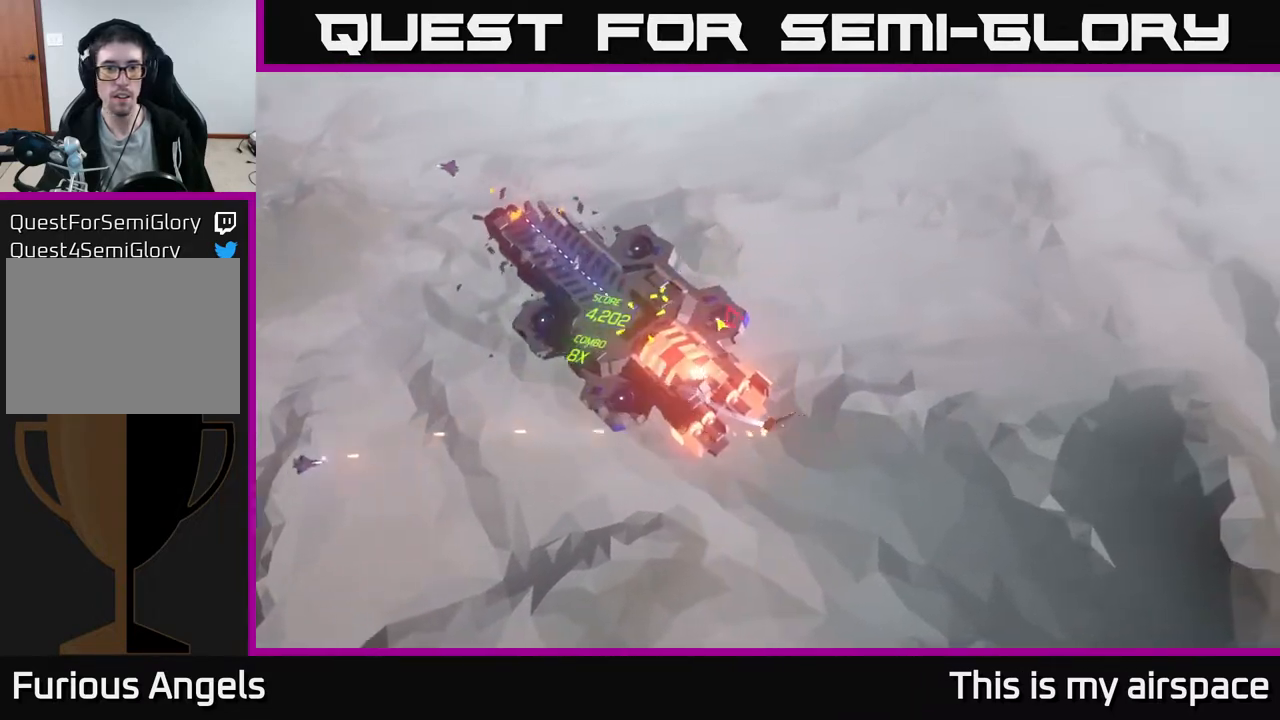
{"buttons": [], "left_stick": "up-left", "events": [[33, "left_stick", "up-left"]]}
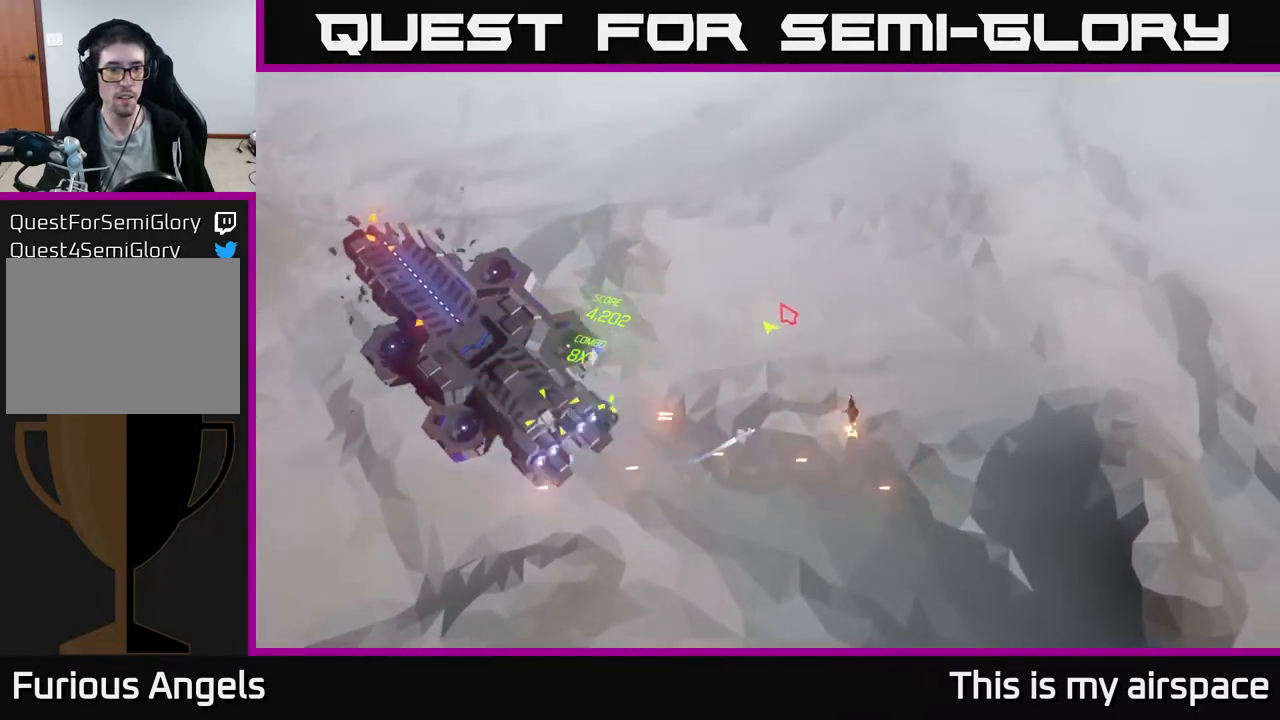
{"buttons": [], "left_stick": "left", "events": [[350, "left_stick", "left"]]}
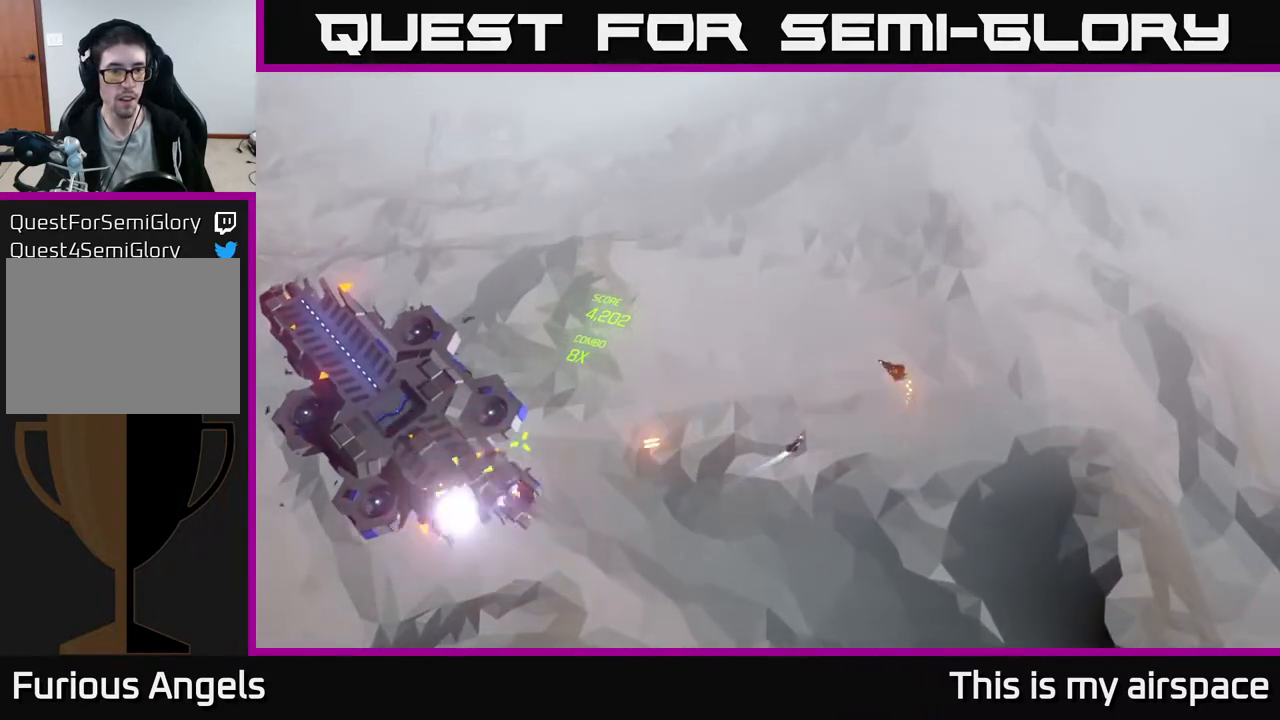
{"buttons": [], "left_stick": "center", "events": [[50, "left_stick", "up-left"], [150, "left_stick", "center"]]}
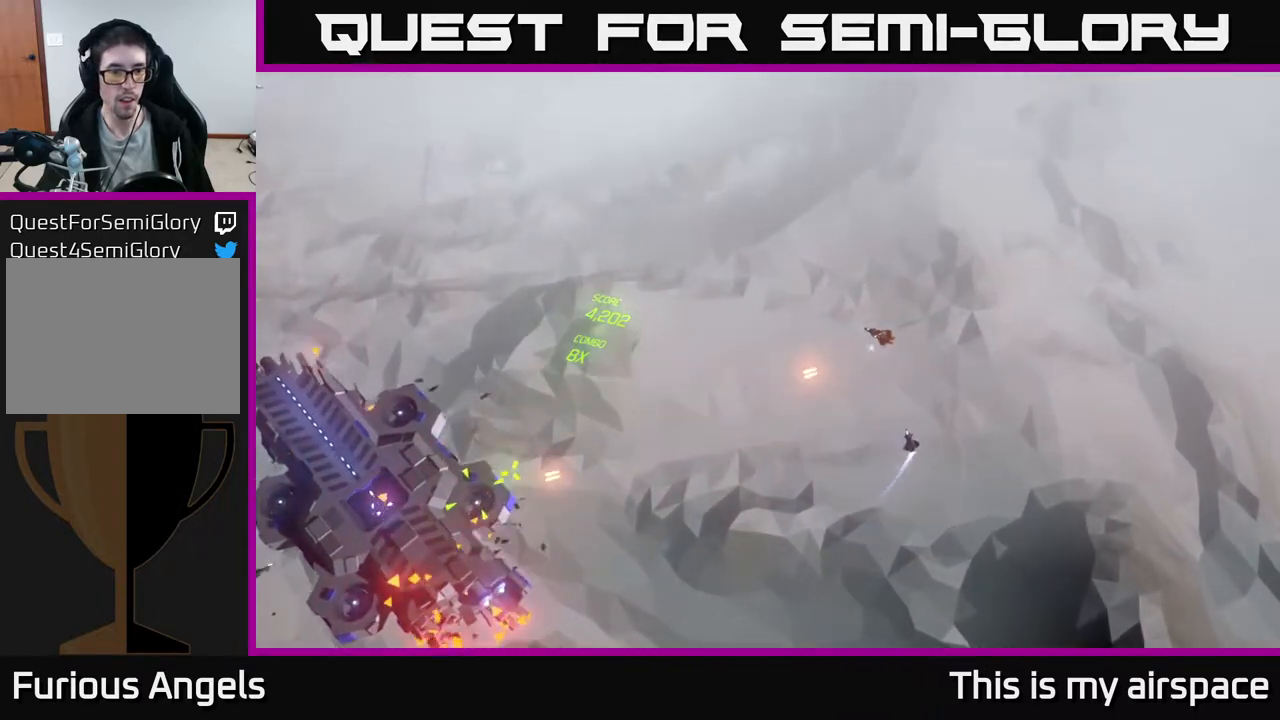
{"buttons": [], "left_stick": "up-left", "events": [[67, "left_stick", "left"], [333, "left_stick", "center"], [500, "left_stick", "up-left"]]}
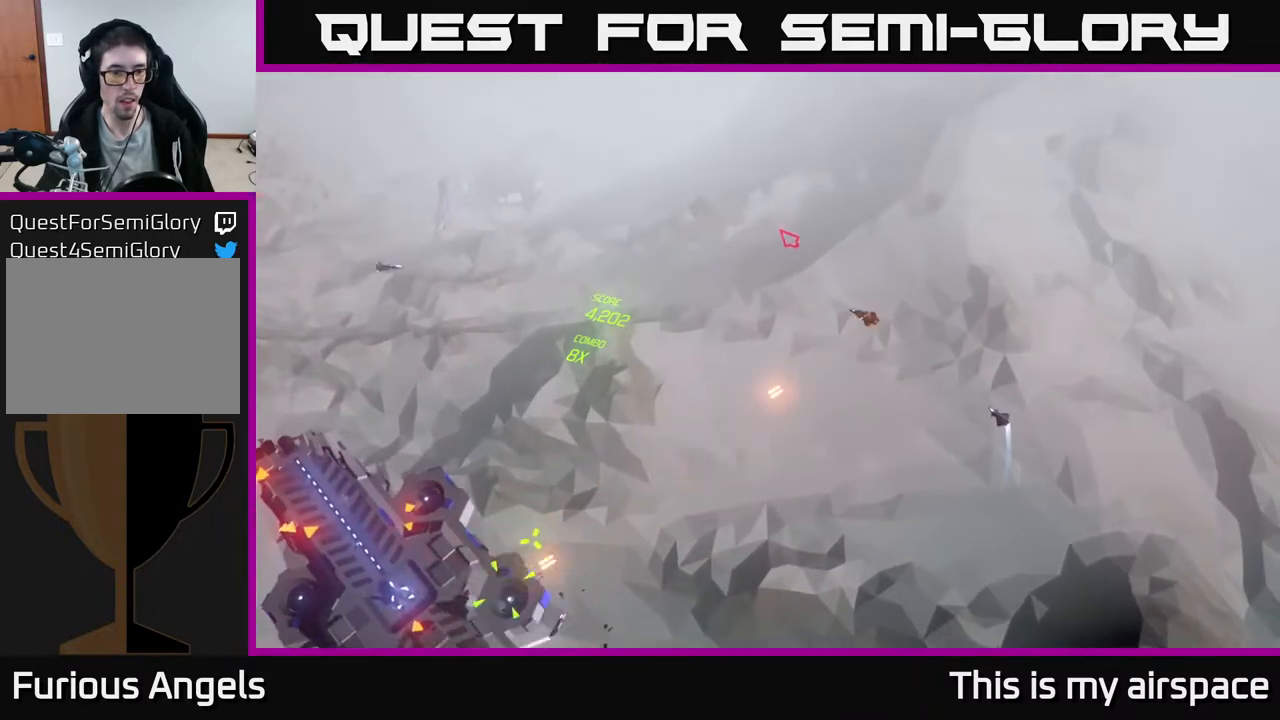
{"buttons": [], "left_stick": "up-left", "events": []}
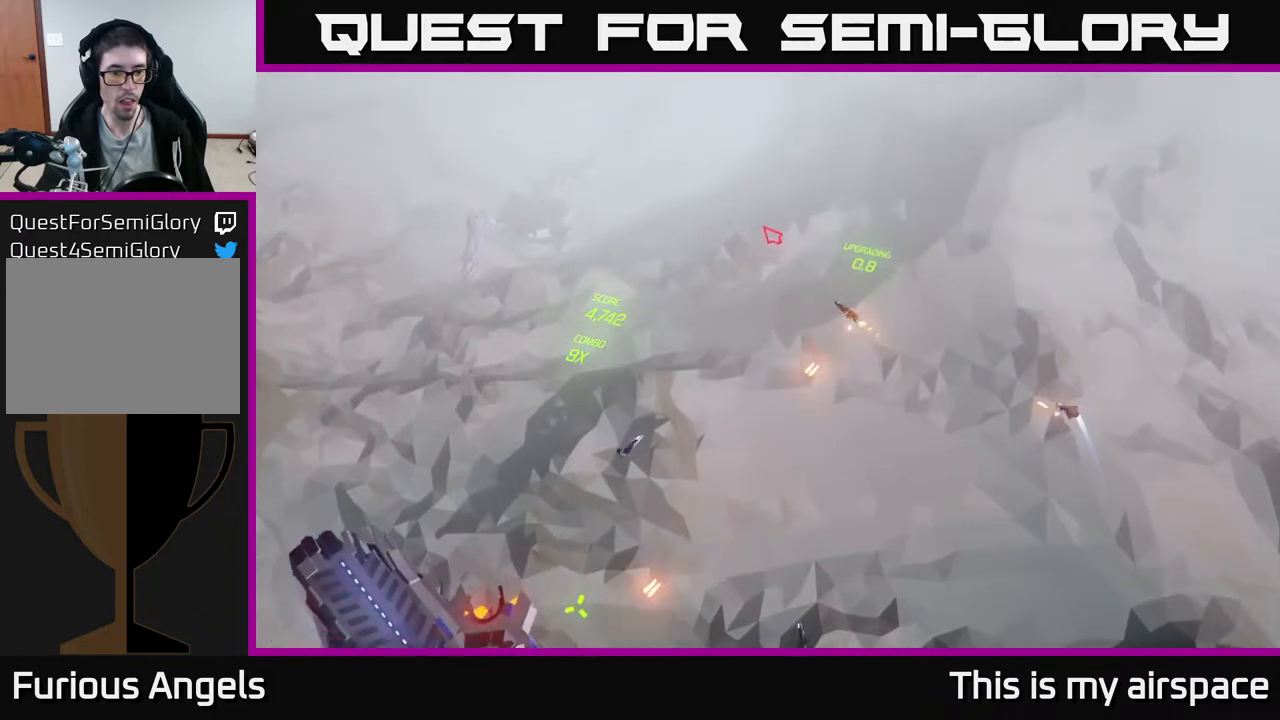
{"buttons": [], "left_stick": "up-left", "events": []}
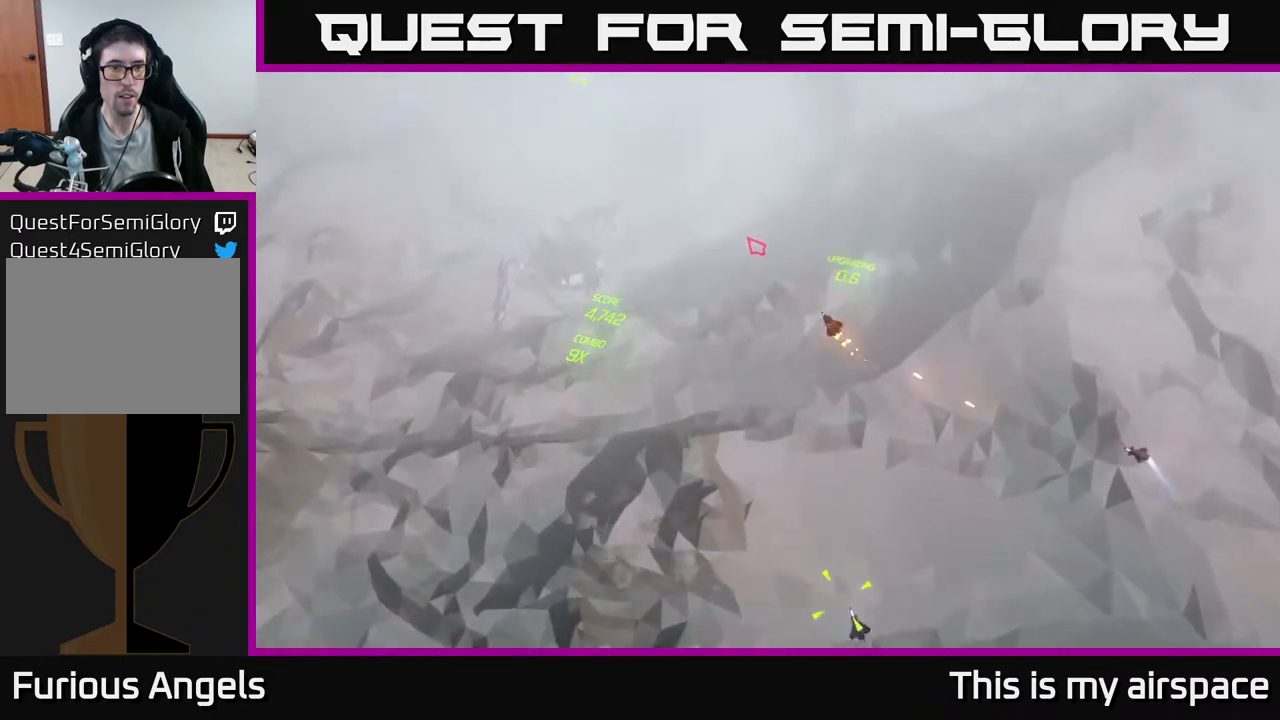
{"buttons": [], "left_stick": "left", "events": [[333, "left_stick", "left"]]}
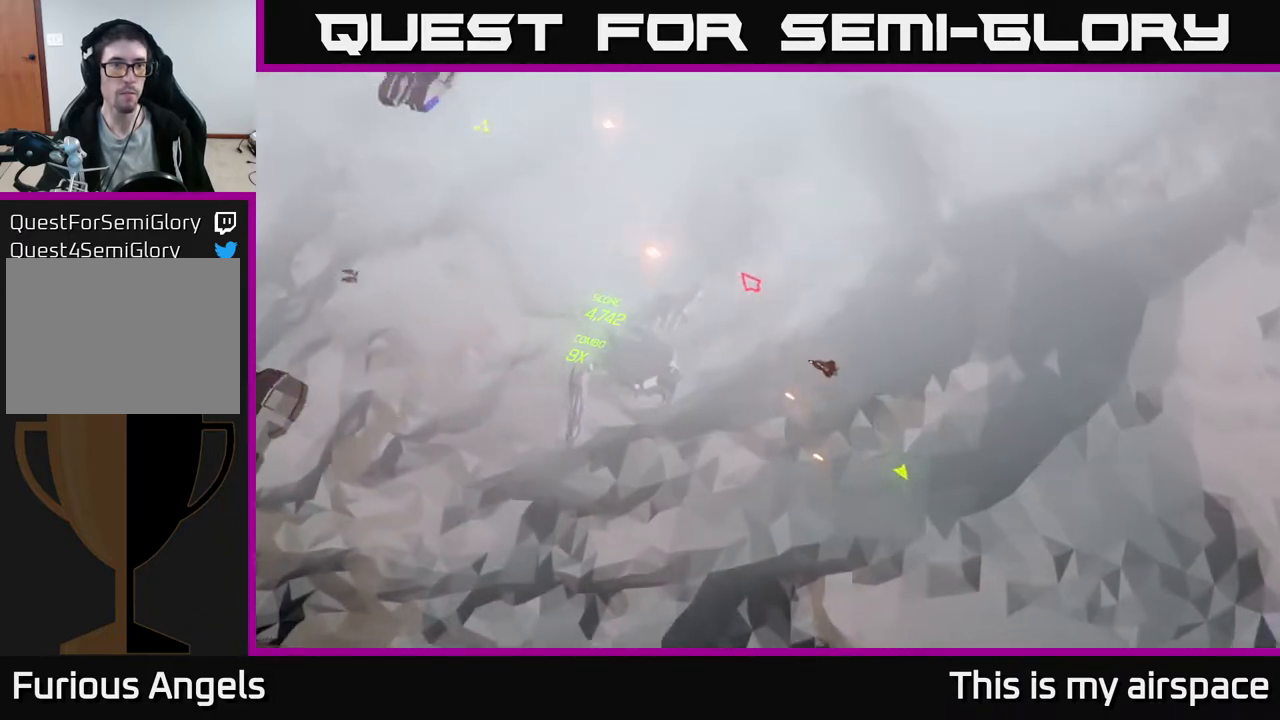
{"buttons": [], "left_stick": "center", "events": [[283, "left_stick", "center"]]}
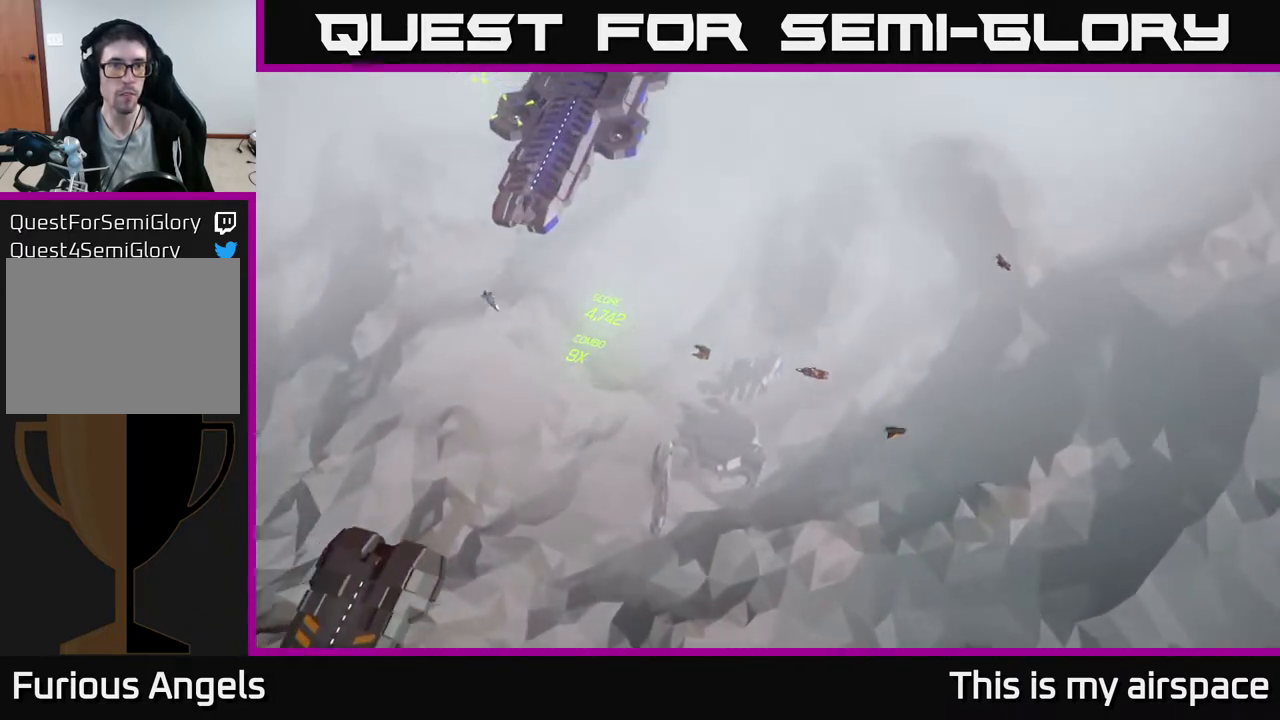
{"buttons": [], "left_stick": "center", "events": []}
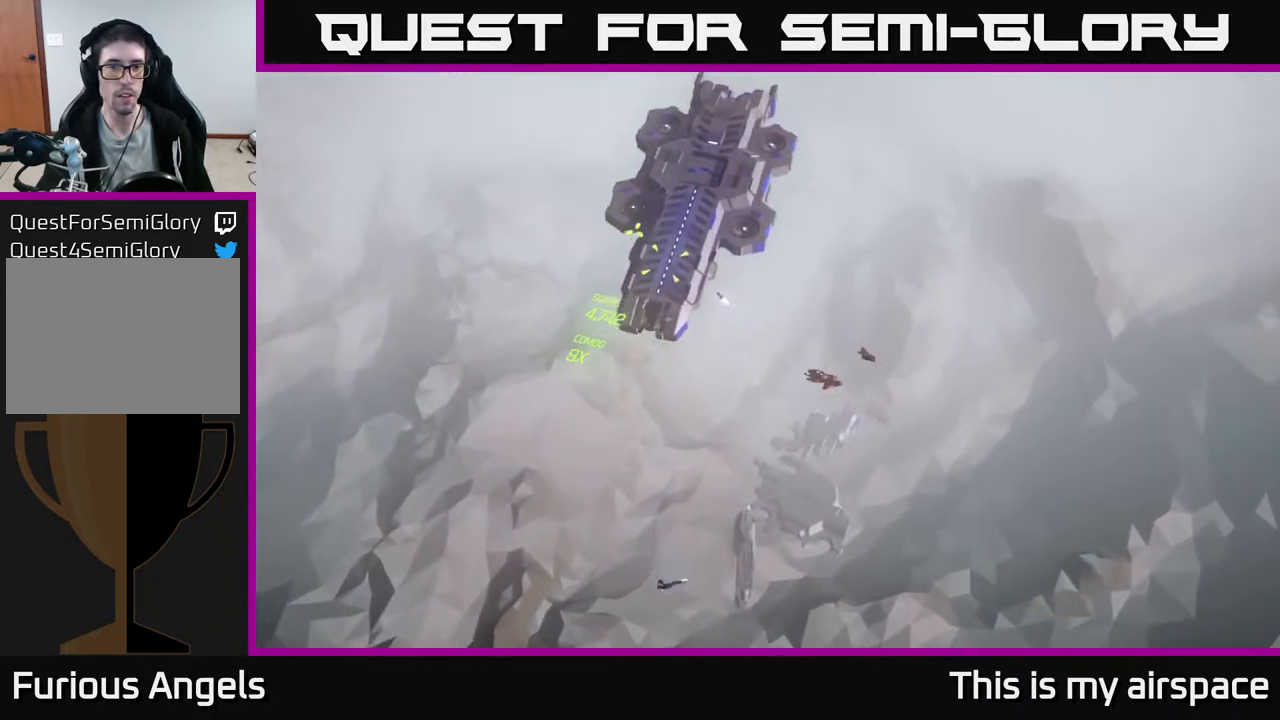
{"buttons": [], "left_stick": "down-left", "events": [[350, "left_stick", "down-left"]]}
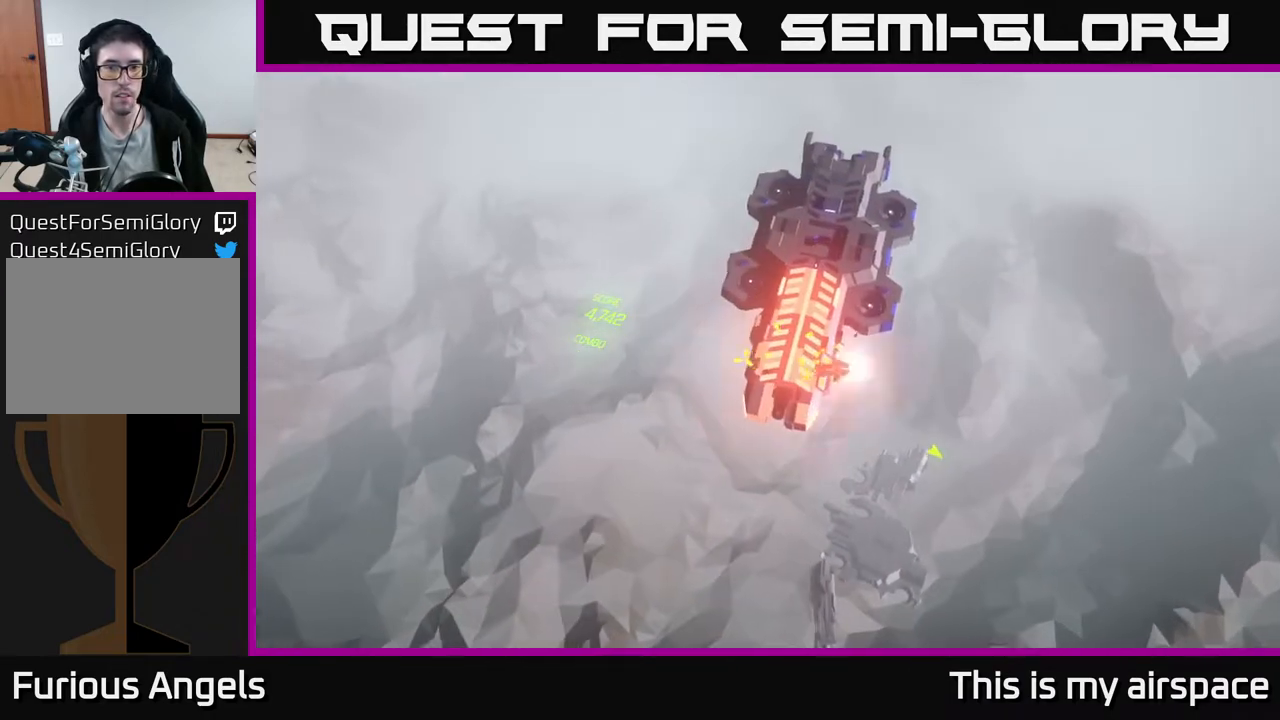
{"buttons": [], "left_stick": "center", "events": [[300, "left_stick", "center"]]}
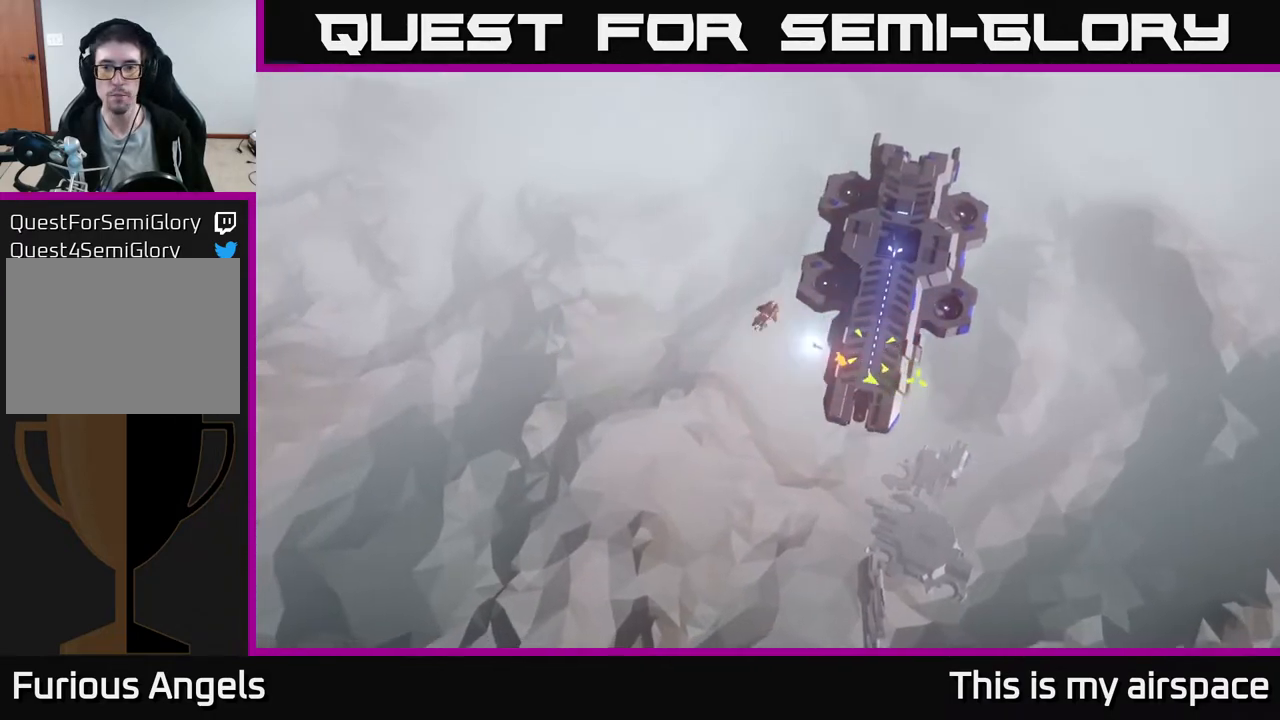
{"buttons": [], "left_stick": "center", "events": []}